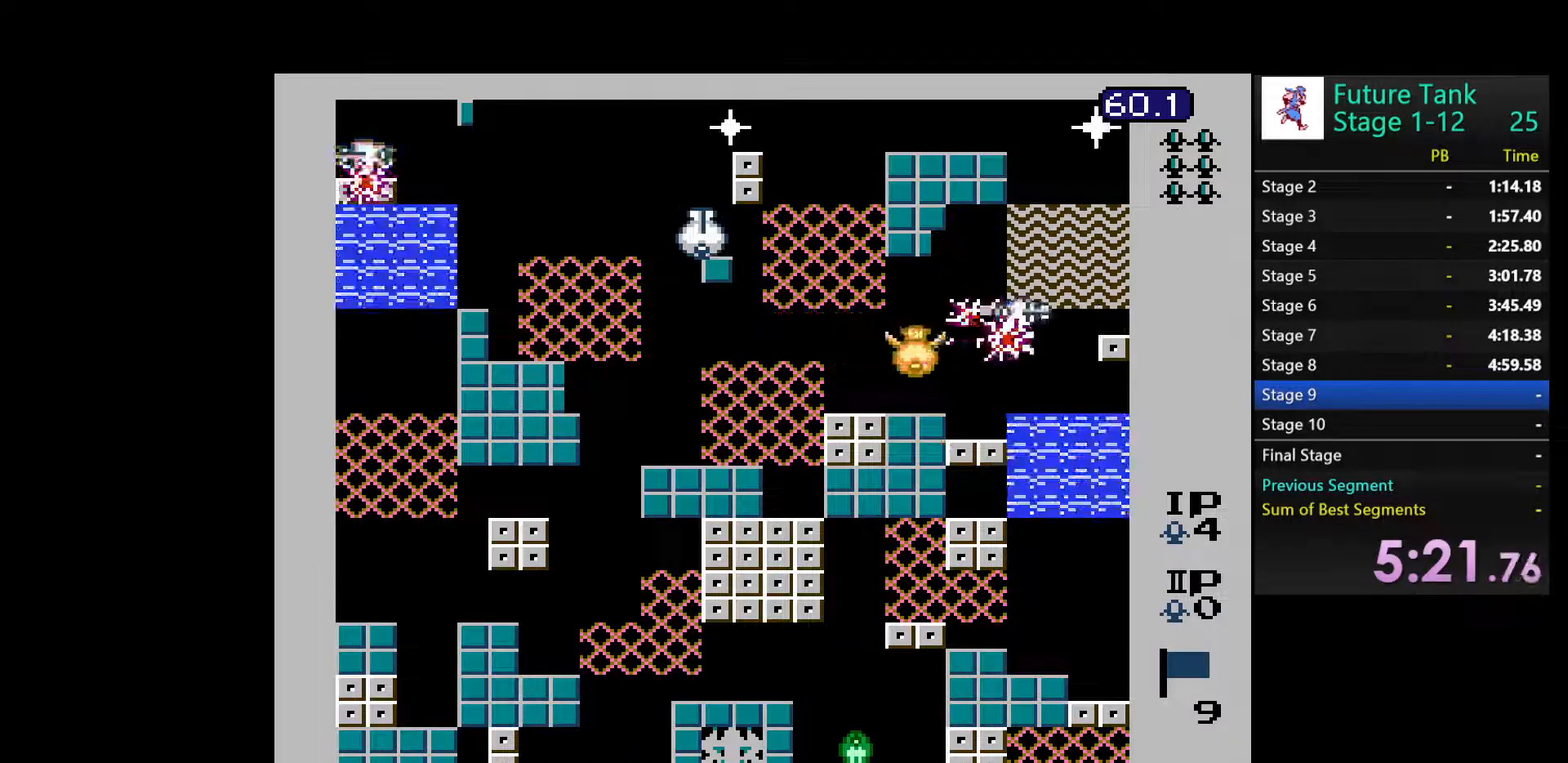
Gameplay with a controller (Nintendo layout); each line is a JSON object with the inputs held at the frame after it. "events" lists button and stick changes between this image and that frame as [ms after this image, input, new state], when the widget could be followed in between. Not read: L3 R3.
{"buttons": ["DPAD_UP"], "events": [[233, "DPAD_RIGHT", "down"], [300, "DPAD_DOWN", "up"], [317, "DPAD_UP", "down"], [350, "B", "down"], [350, "DPAD_RIGHT", "up"], [433, "B", "up"]]}
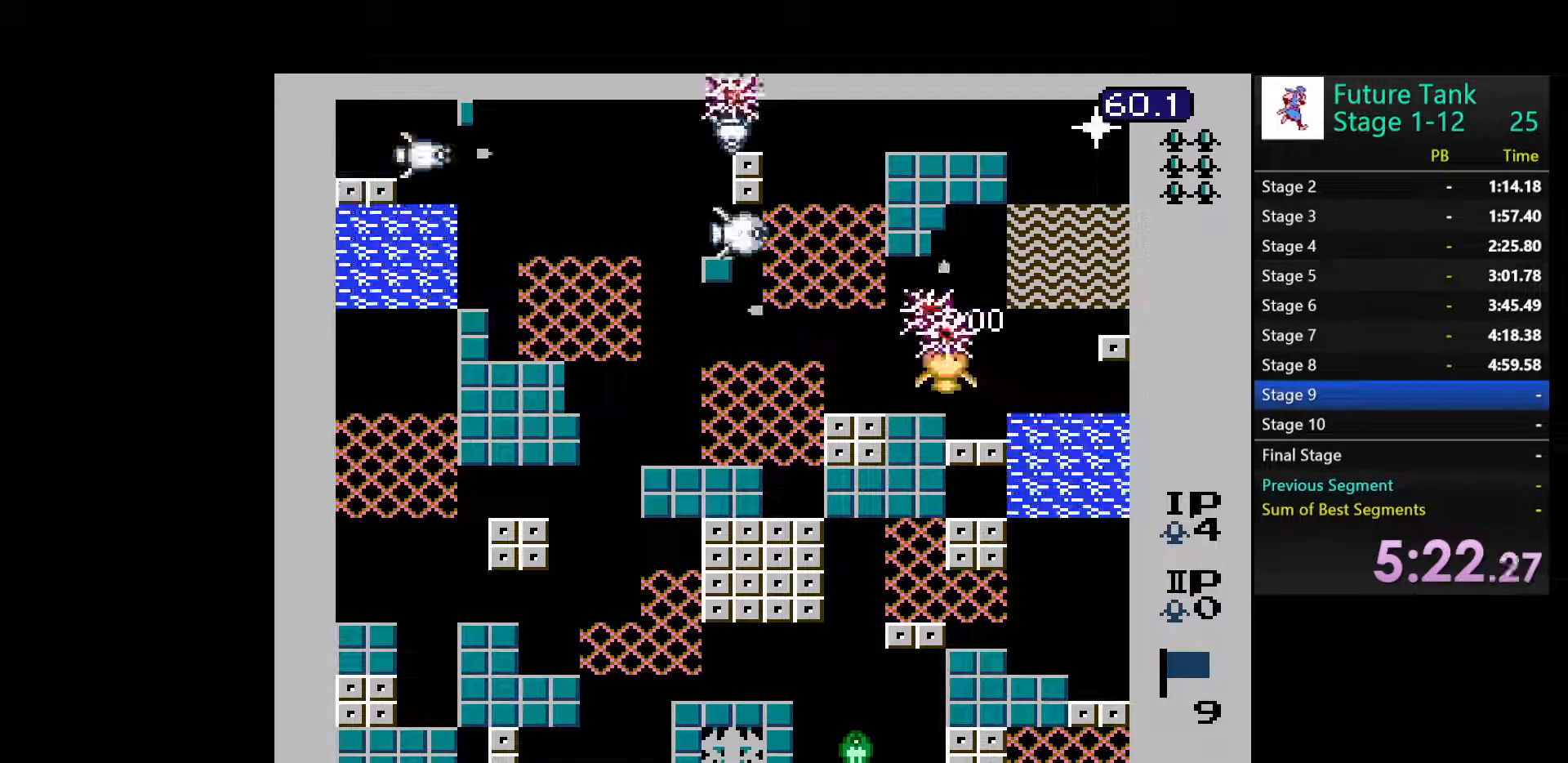
{"buttons": ["DPAD_LEFT"], "events": [[17, "B", "down"], [100, "B", "up"], [117, "DPAD_LEFT", "down"], [133, "DPAD_UP", "up"]]}
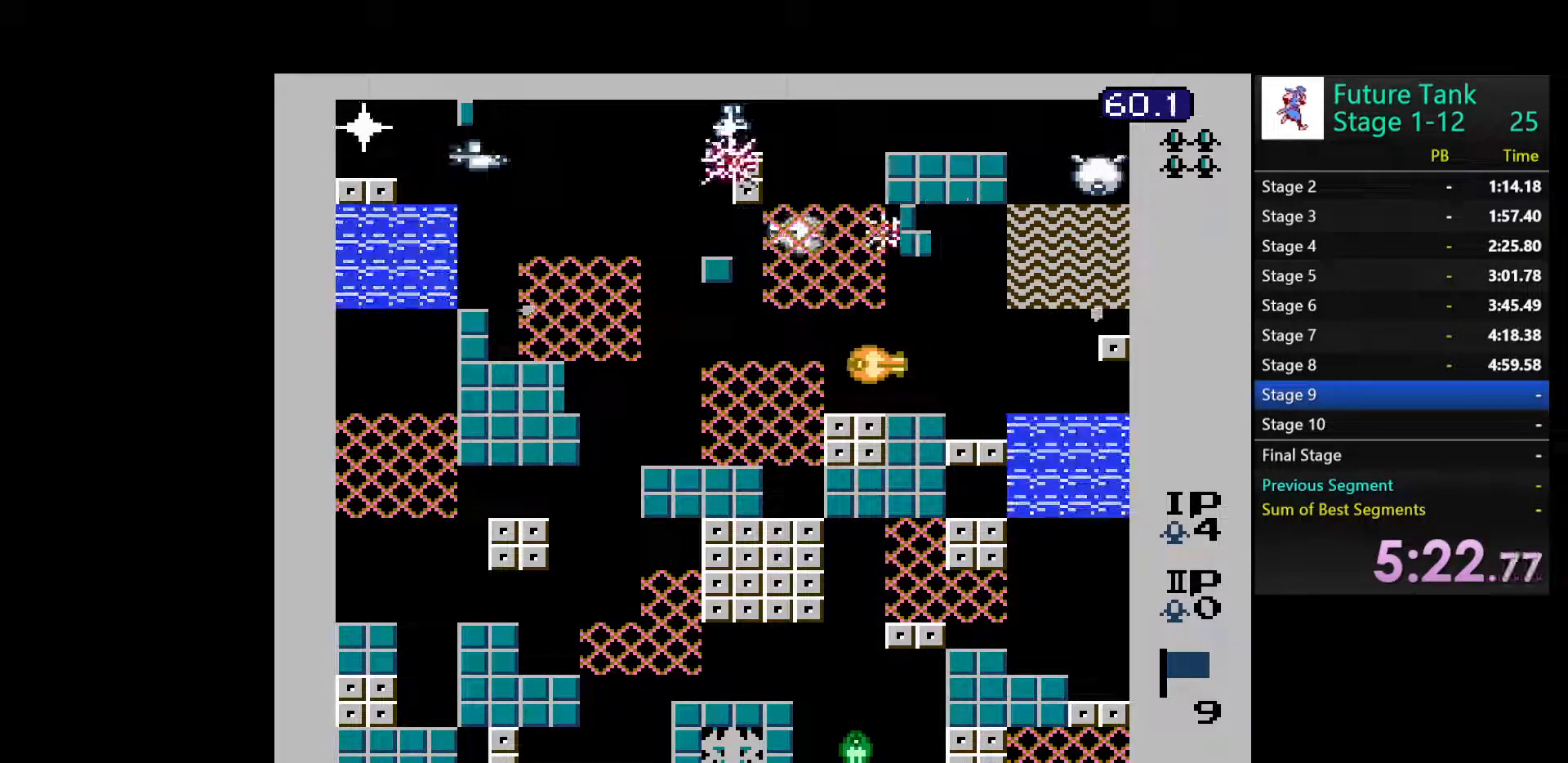
{"buttons": [], "events": [[150, "DPAD_UP", "down"], [200, "DPAD_LEFT", "up"], [217, "B", "down"], [317, "B", "up"], [350, "DPAD_UP", "up"], [417, "B", "down"], [450, "B", "up"]]}
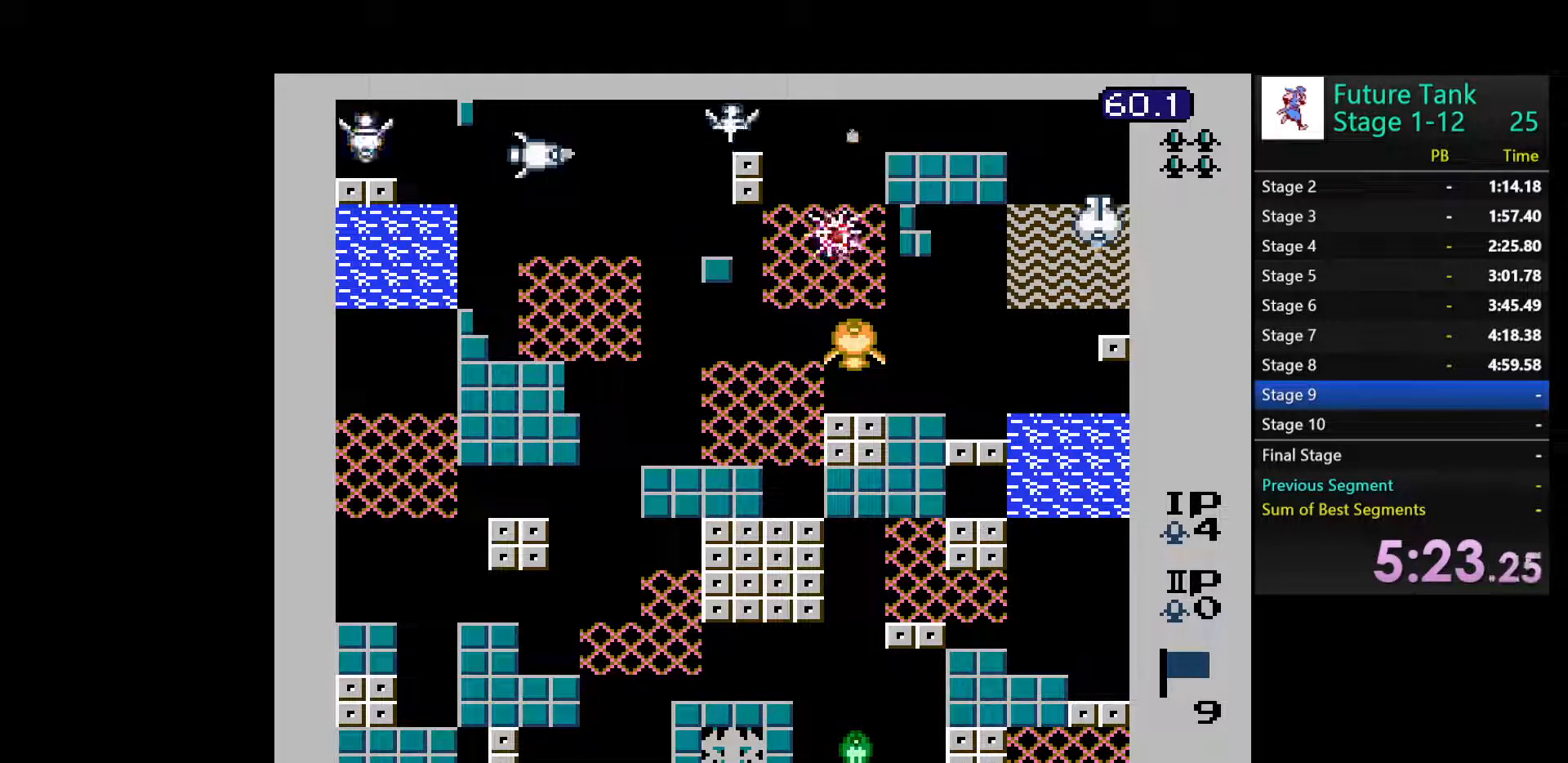
{"buttons": ["B", "DPAD_RIGHT"], "events": [[33, "DPAD_UP", "down"], [400, "DPAD_RIGHT", "down"], [400, "DPAD_UP", "up"], [467, "B", "down"]]}
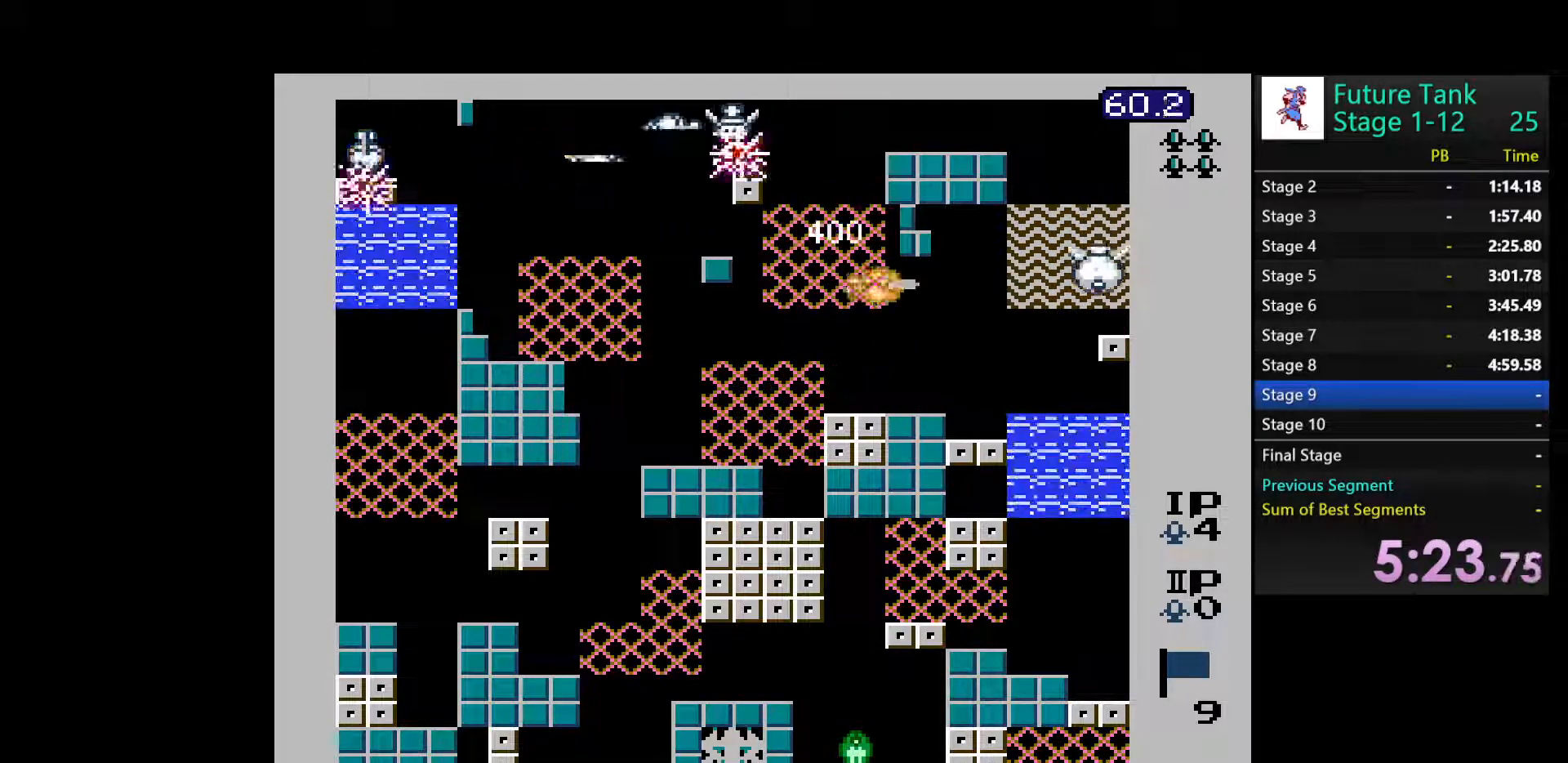
{"buttons": ["DPAD_LEFT"], "events": [[50, "B", "up"], [133, "B", "down"], [217, "DPAD_RIGHT", "up"], [233, "B", "up"], [317, "DPAD_LEFT", "down"]]}
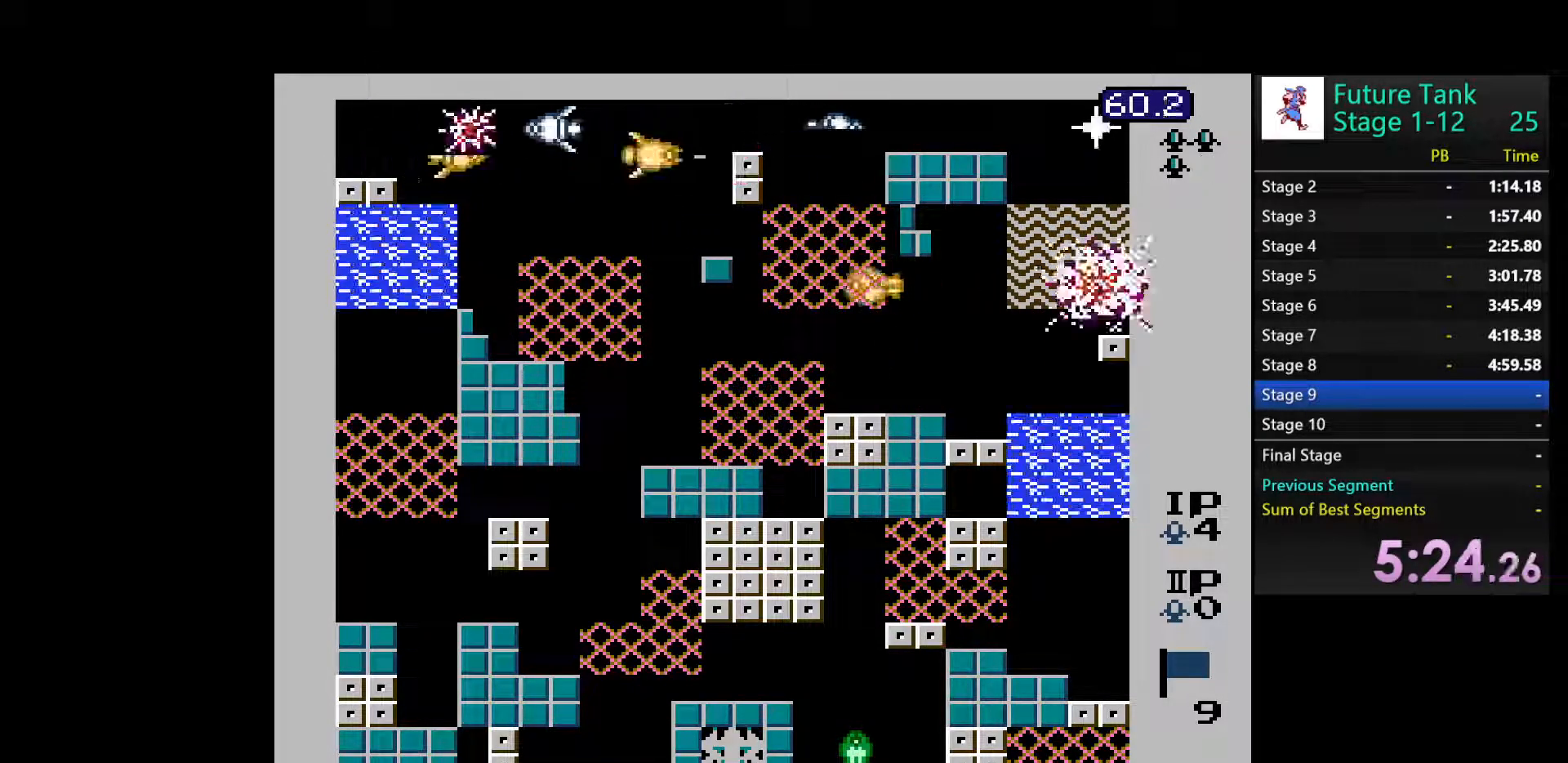
{"buttons": ["B"], "events": [[50, "DPAD_UP", "down"], [83, "DPAD_LEFT", "up"], [117, "B", "down"], [200, "B", "up"], [217, "DPAD_UP", "up"], [267, "B", "down"], [383, "B", "up"], [450, "B", "down"]]}
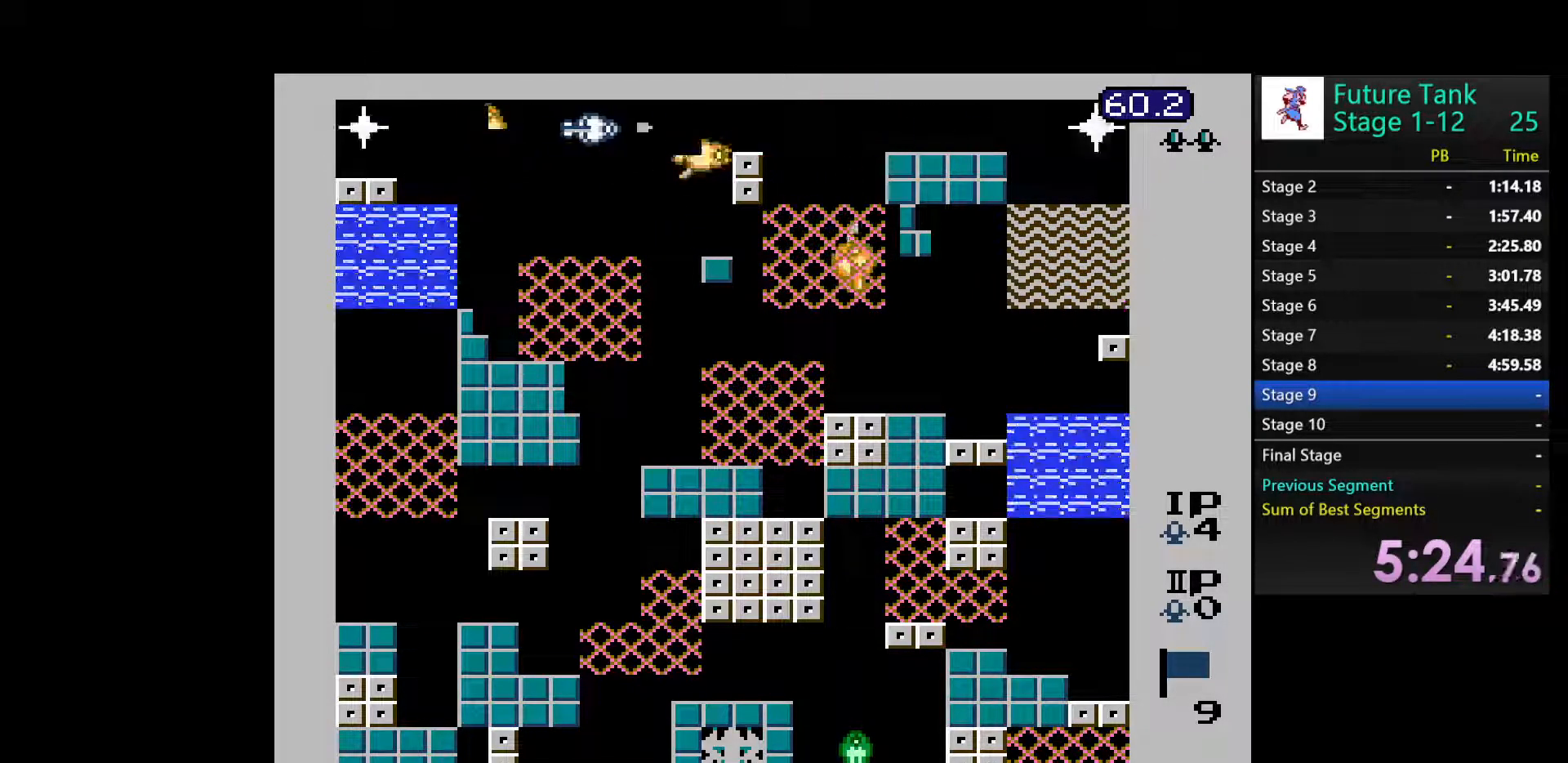
{"buttons": [], "events": [[33, "B", "up"], [283, "B", "down"], [367, "B", "up"]]}
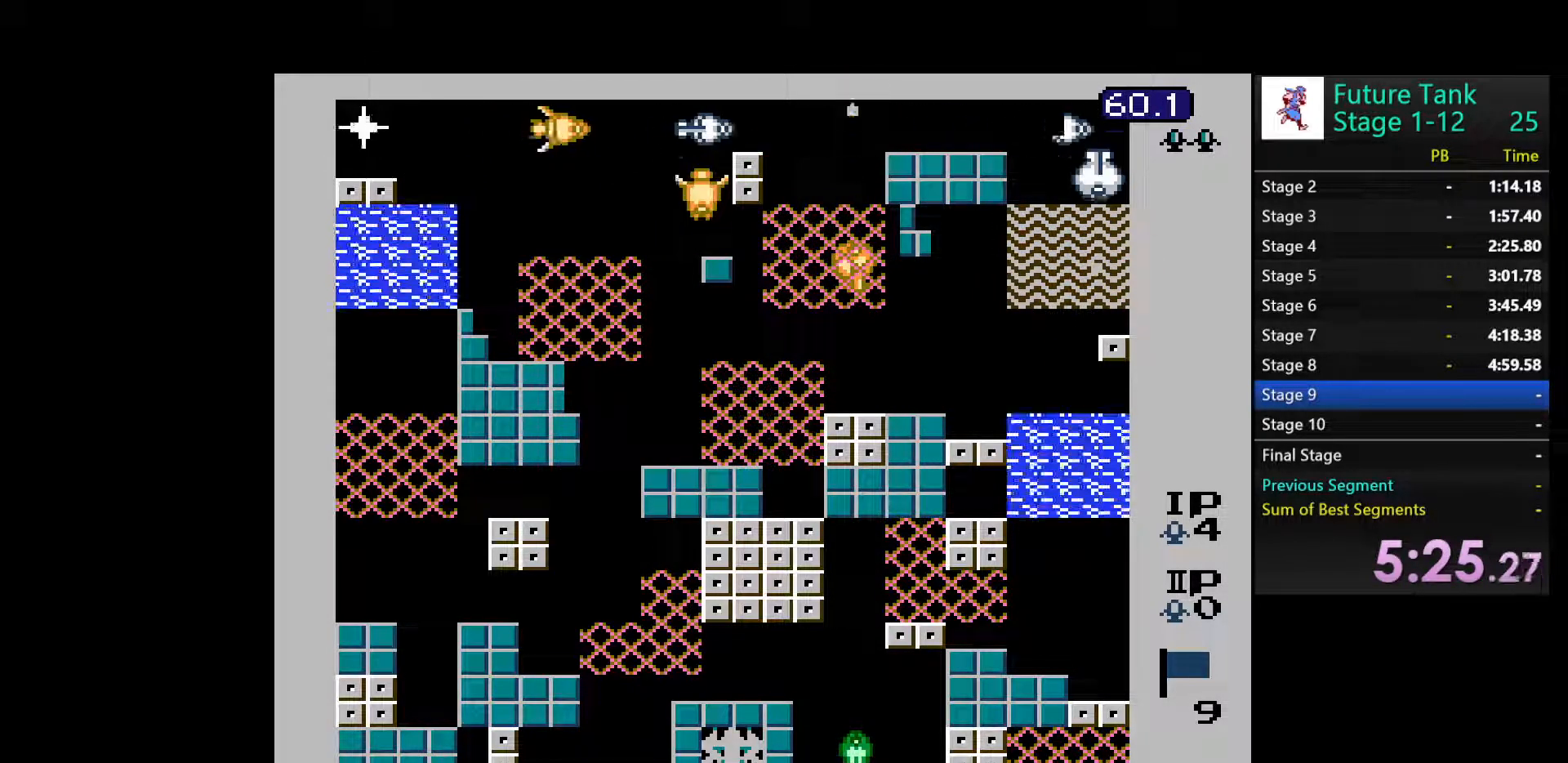
{"buttons": ["B", "DPAD_LEFT"], "events": [[17, "DPAD_UP", "down"], [150, "DPAD_LEFT", "down"], [167, "DPAD_UP", "up"], [233, "B", "down"], [350, "B", "up"], [400, "B", "down"]]}
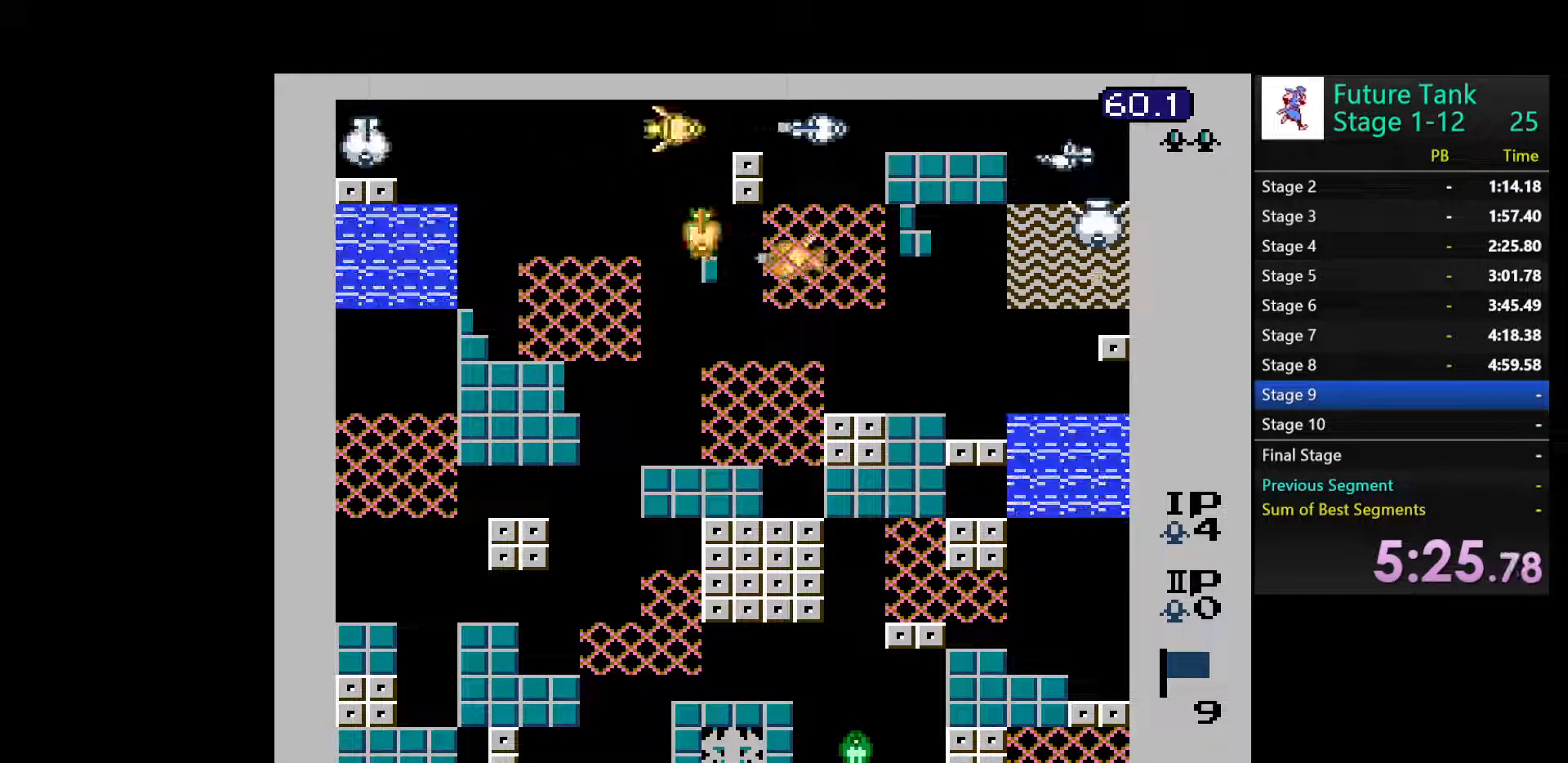
{"buttons": ["DPAD_DOWN"], "events": [[17, "B", "up"], [67, "B", "down"], [133, "DPAD_DOWN", "down"], [150, "DPAD_LEFT", "up"], [167, "B", "up"]]}
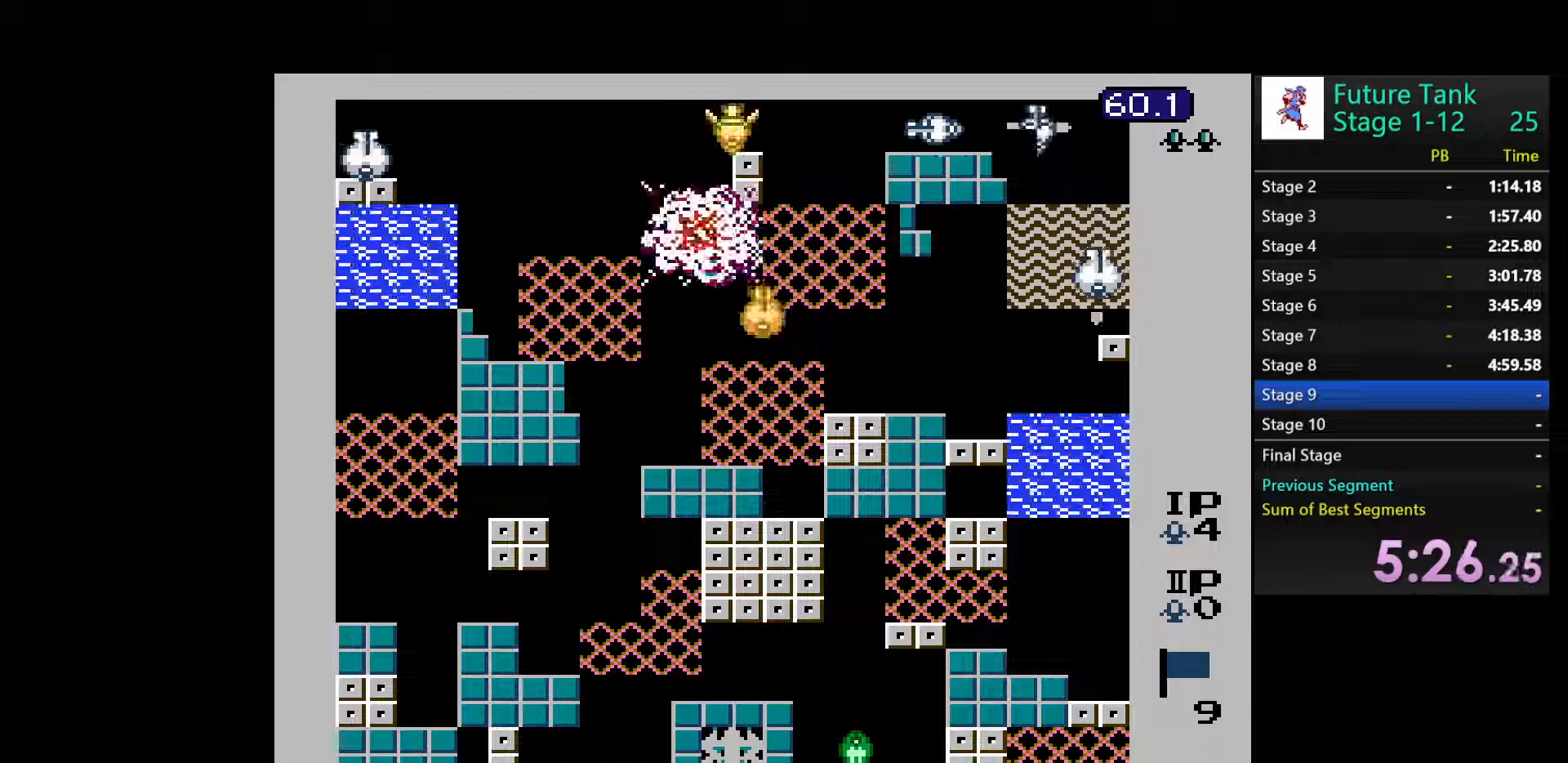
{"buttons": ["B", "DPAD_RIGHT"], "events": [[33, "DPAD_RIGHT", "down"], [117, "B", "down"], [117, "DPAD_DOWN", "up"], [217, "B", "up"], [283, "B", "down"], [383, "B", "up"], [450, "B", "down"]]}
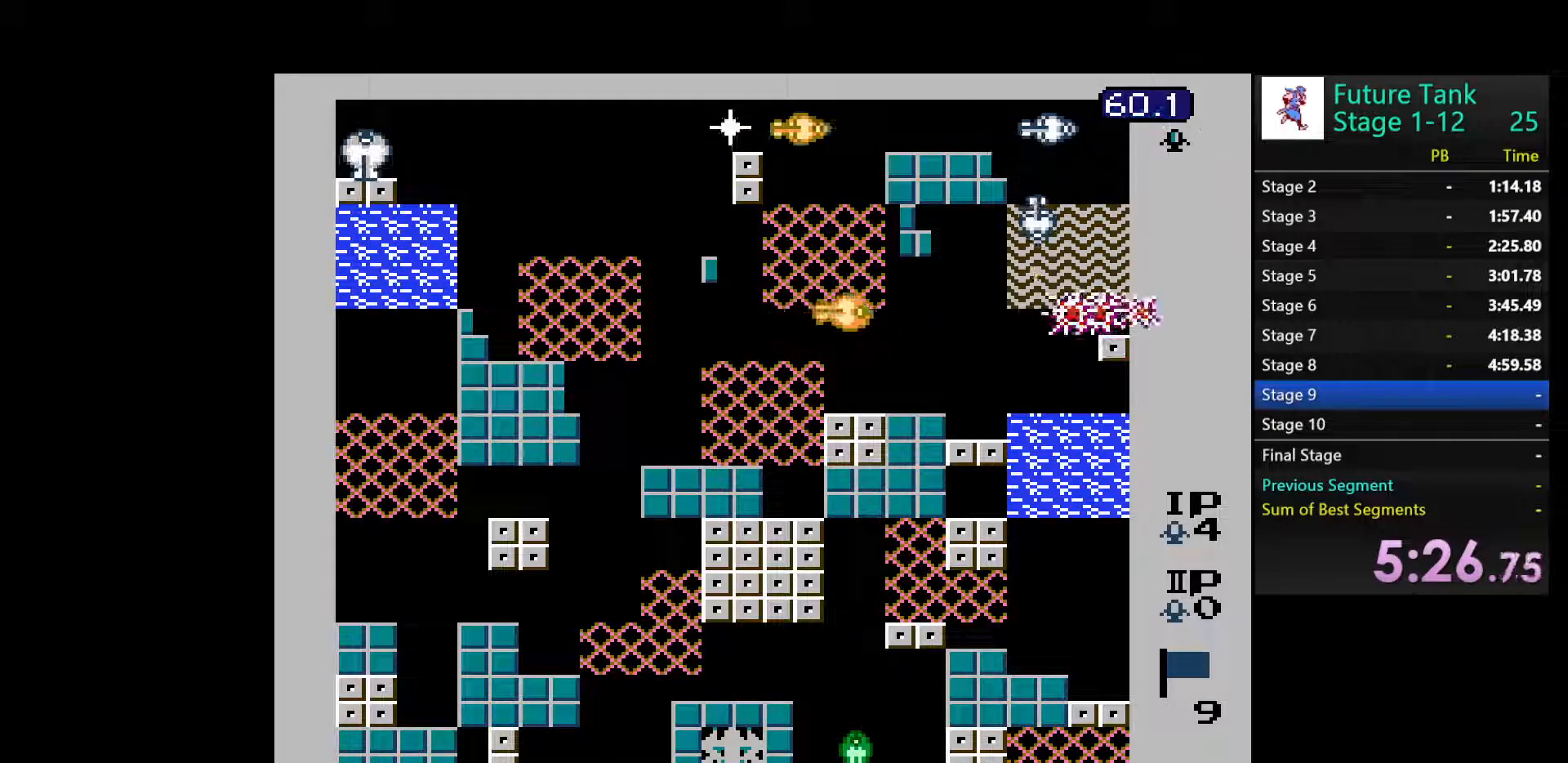
{"buttons": ["B", "DPAD_RIGHT"], "events": [[17, "DPAD_RIGHT", "up"], [67, "B", "up"], [200, "DPAD_RIGHT", "down"], [283, "B", "down"], [383, "B", "up"], [450, "B", "down"]]}
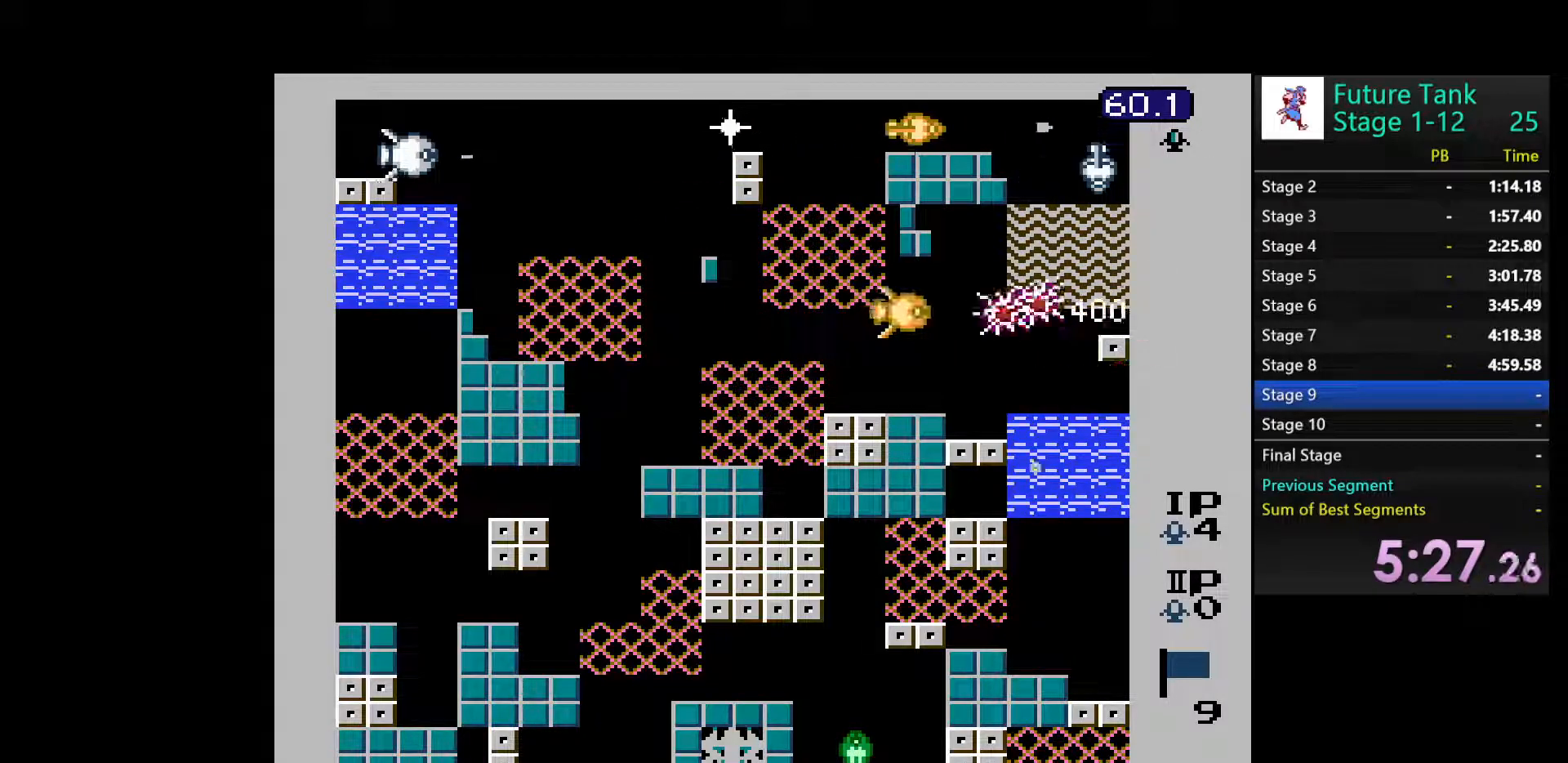
{"buttons": ["B", "DPAD_RIGHT"], "events": [[33, "B", "up"], [100, "B", "down"], [133, "DPAD_RIGHT", "up"], [183, "DPAD_RIGHT", "down"], [217, "B", "up"], [250, "DPAD_RIGHT", "up"], [433, "DPAD_RIGHT", "down"], [483, "B", "down"]]}
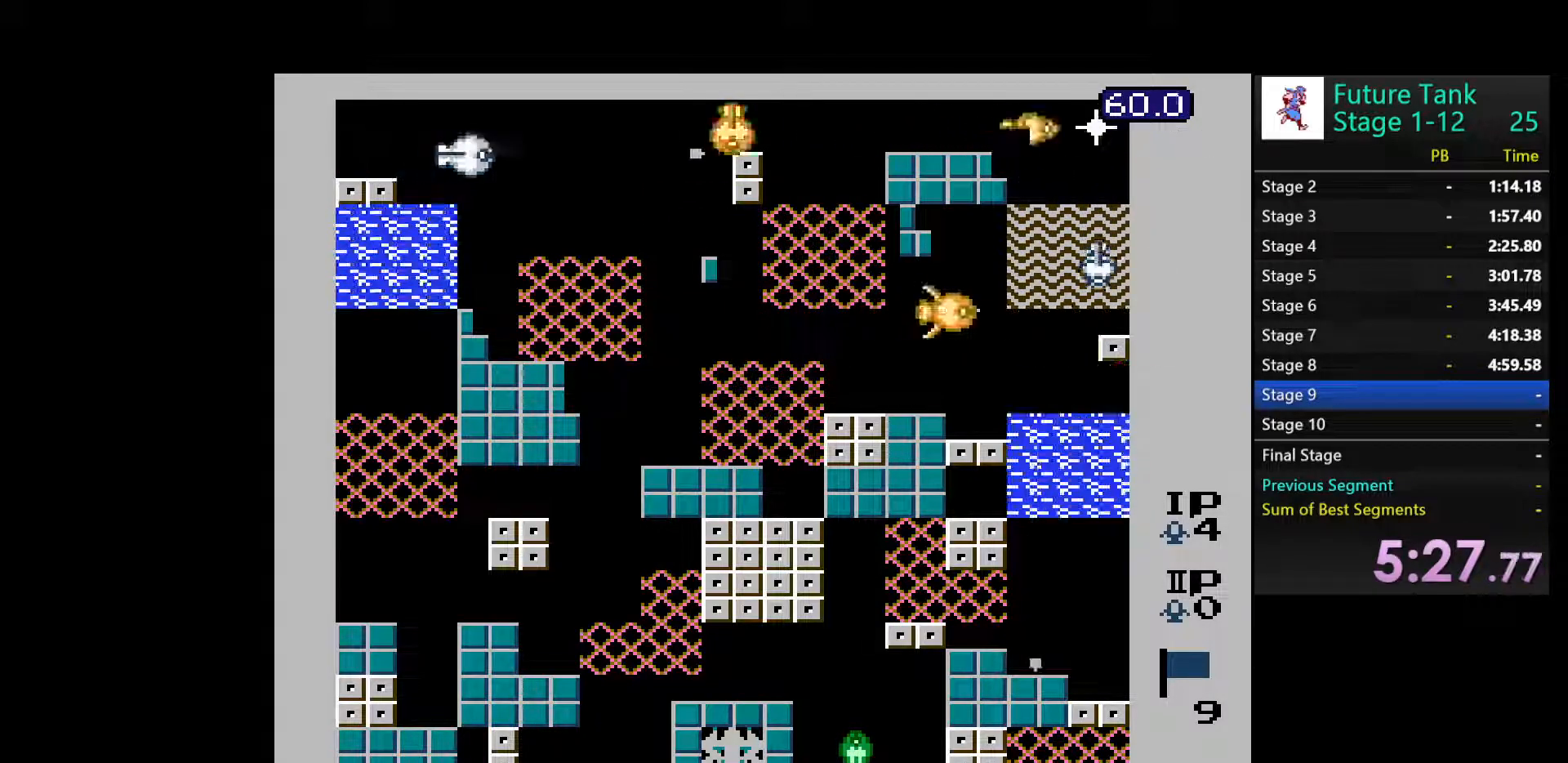
{"buttons": [], "events": [[83, "B", "up"], [100, "DPAD_RIGHT", "up"], [150, "B", "down"], [250, "B", "up"], [317, "B", "down"], [433, "B", "up"]]}
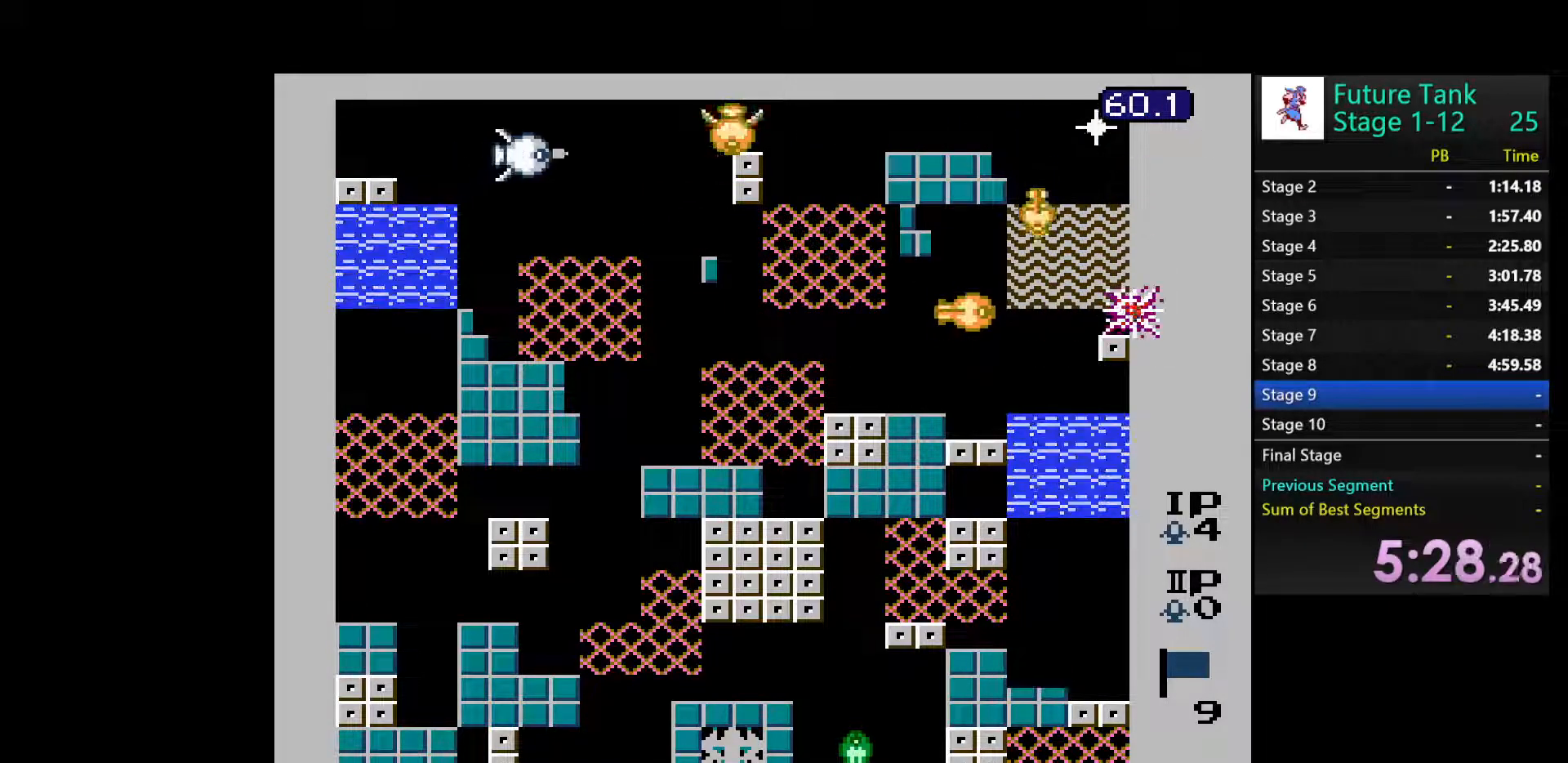
{"buttons": [], "events": [[217, "B", "down"], [317, "B", "up"], [383, "B", "down"], [483, "B", "up"]]}
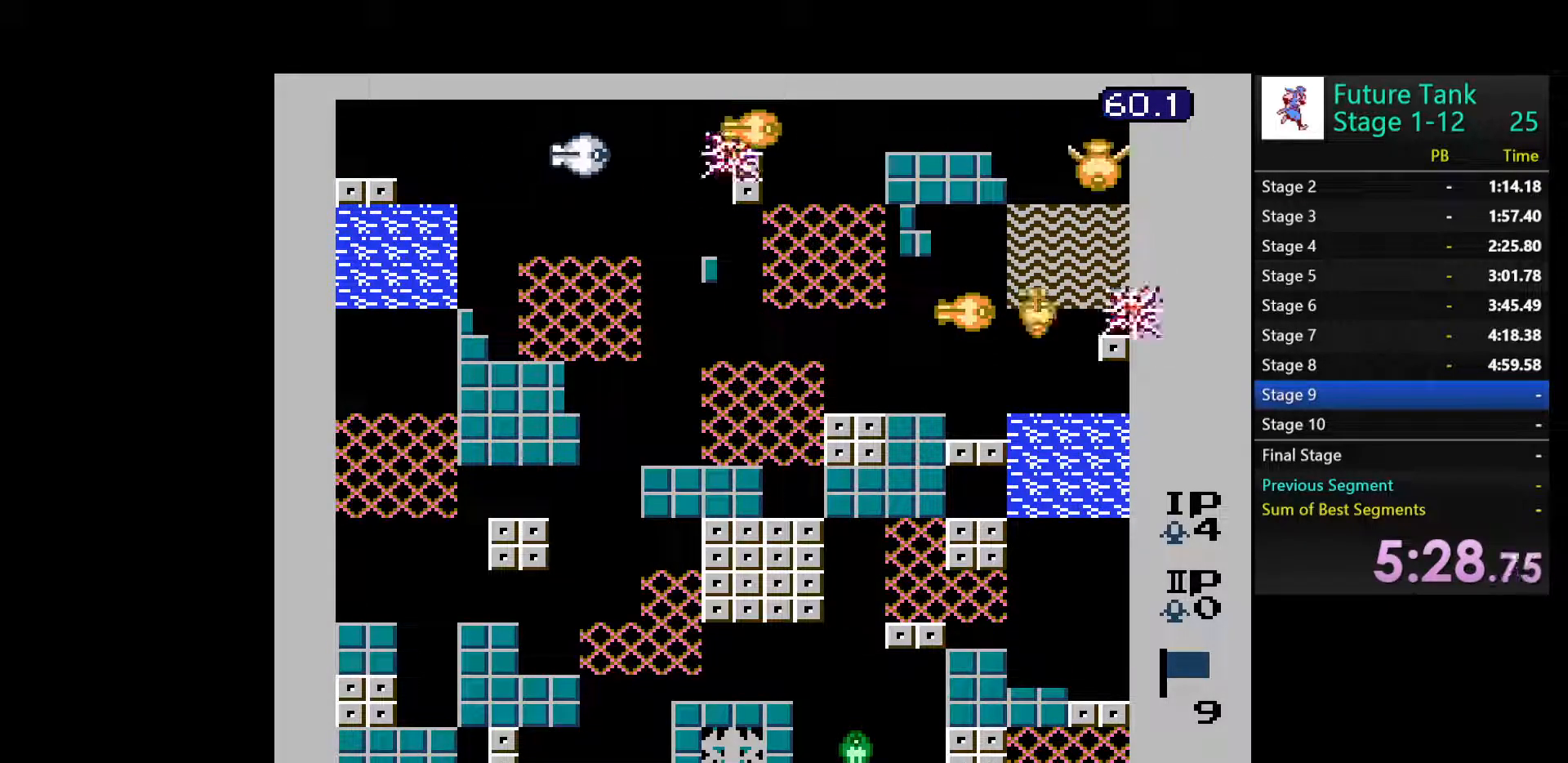
{"buttons": [], "events": [[33, "B", "down"], [150, "B", "up"], [200, "B", "down"], [233, "DPAD_RIGHT", "down"], [283, "DPAD_RIGHT", "up"], [317, "B", "up"], [400, "B", "down"], [433, "B", "up"]]}
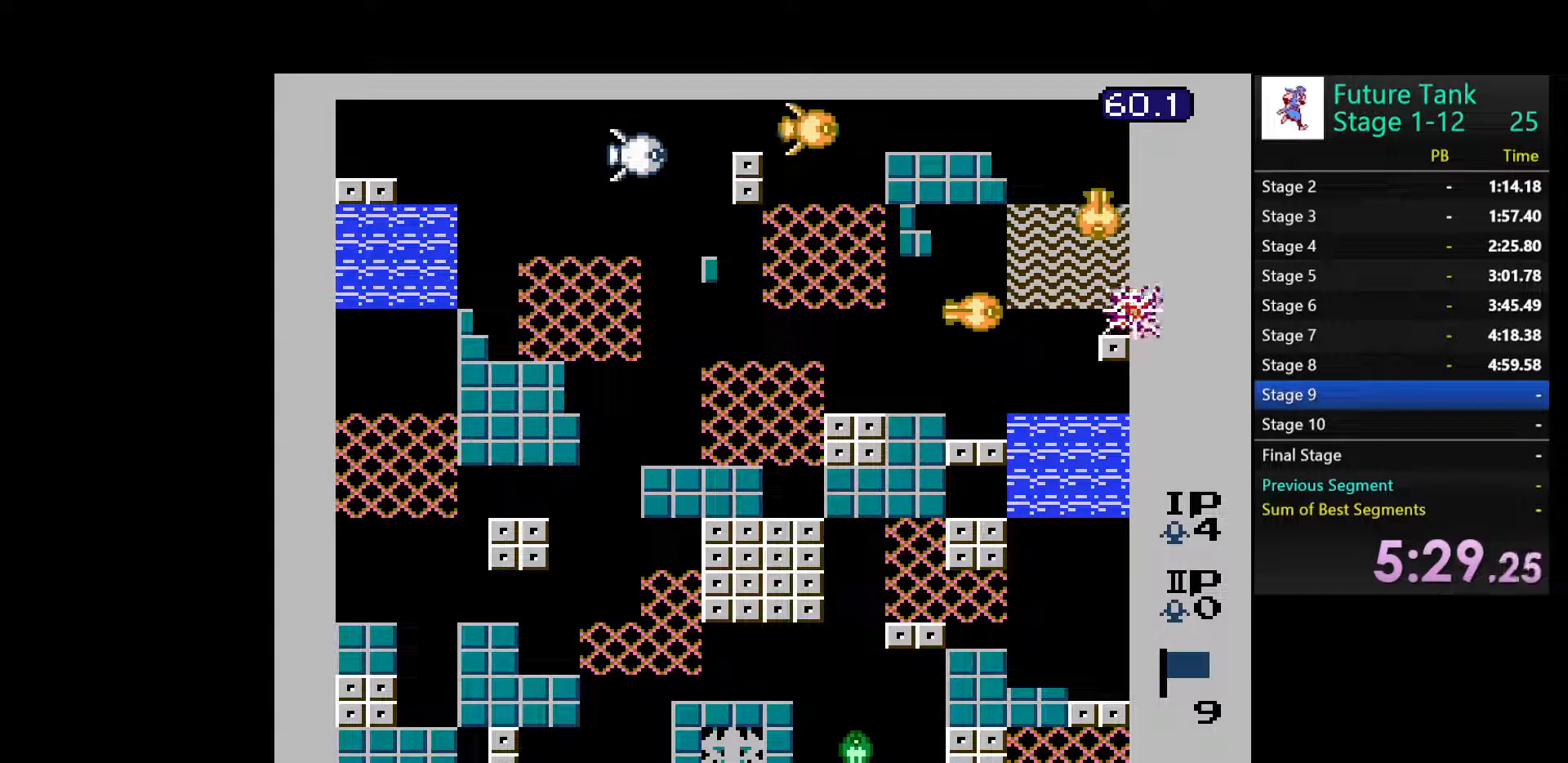
{"buttons": [], "events": []}
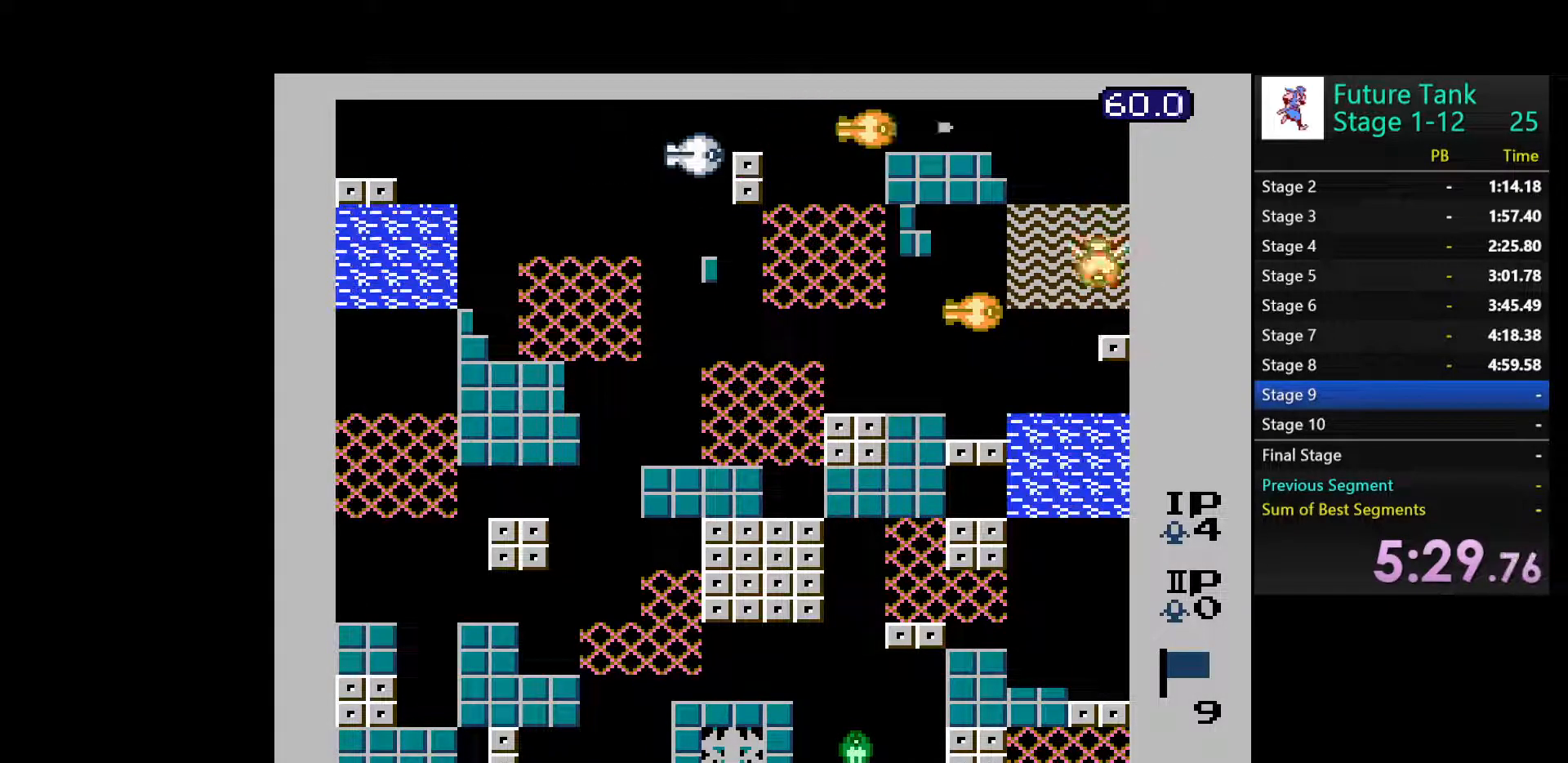
{"buttons": ["B"], "events": [[100, "DPAD_RIGHT", "down"], [250, "DPAD_RIGHT", "up"], [267, "B", "down"], [367, "B", "up"], [433, "B", "down"]]}
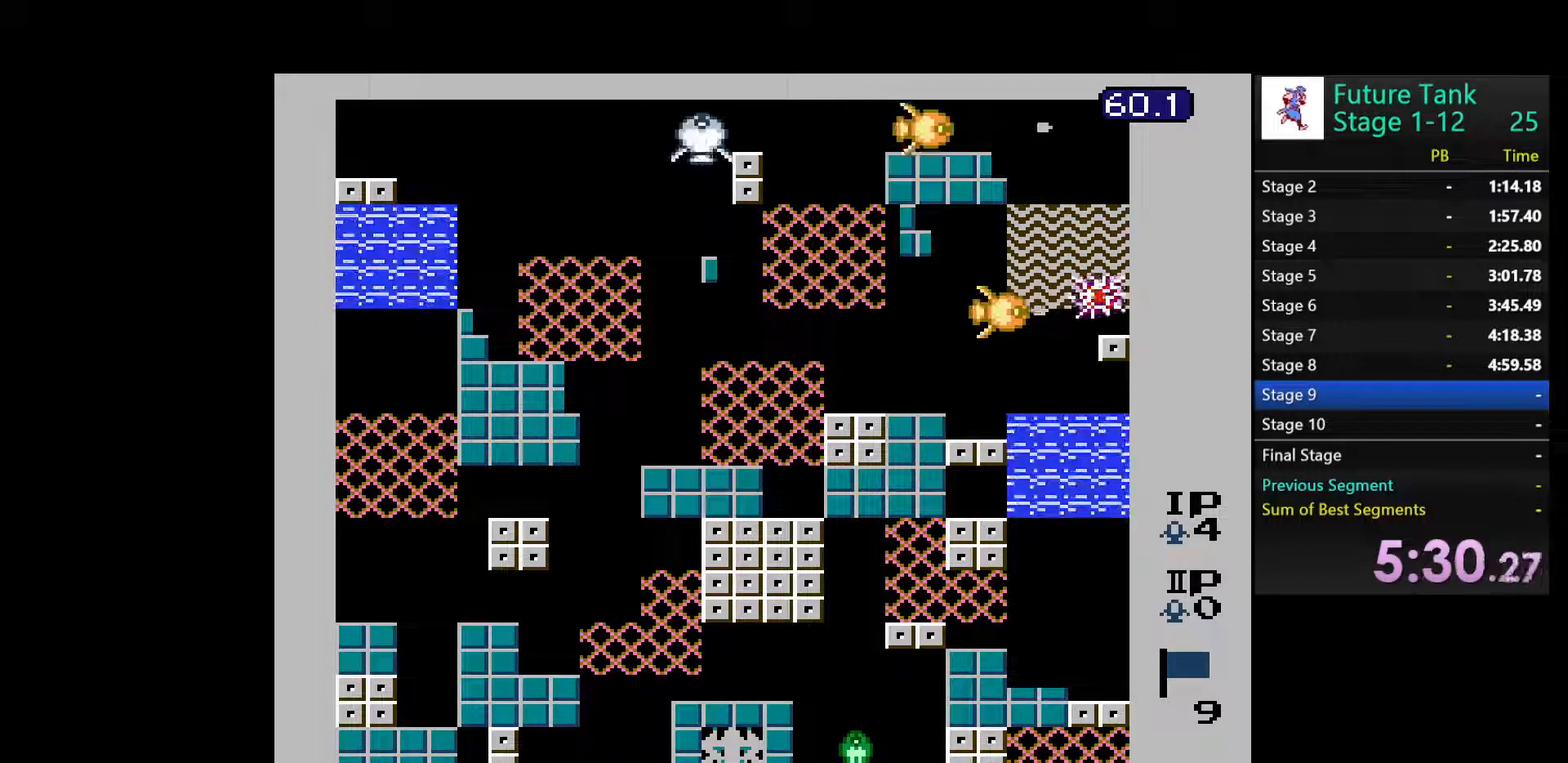
{"buttons": ["B", "DPAD_UP"], "events": [[50, "B", "up"], [100, "B", "down"], [167, "DPAD_RIGHT", "down"], [217, "B", "up"], [350, "DPAD_UP", "down"], [383, "DPAD_RIGHT", "up"], [483, "B", "down"]]}
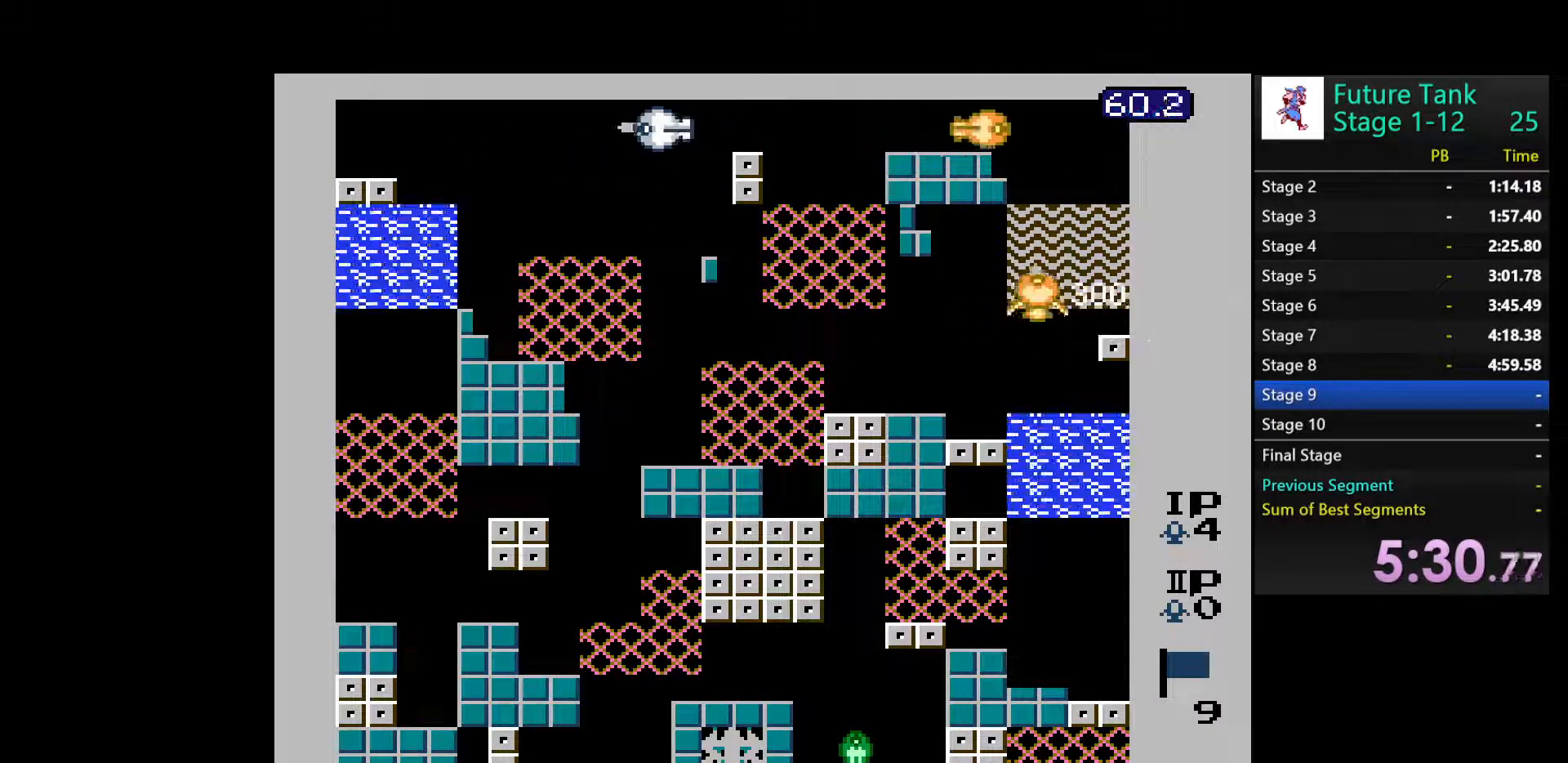
{"buttons": ["B", "DPAD_UP"], "events": [[83, "B", "up"], [167, "B", "down"], [267, "B", "up"], [333, "B", "down"], [417, "B", "up"], [500, "B", "down"]]}
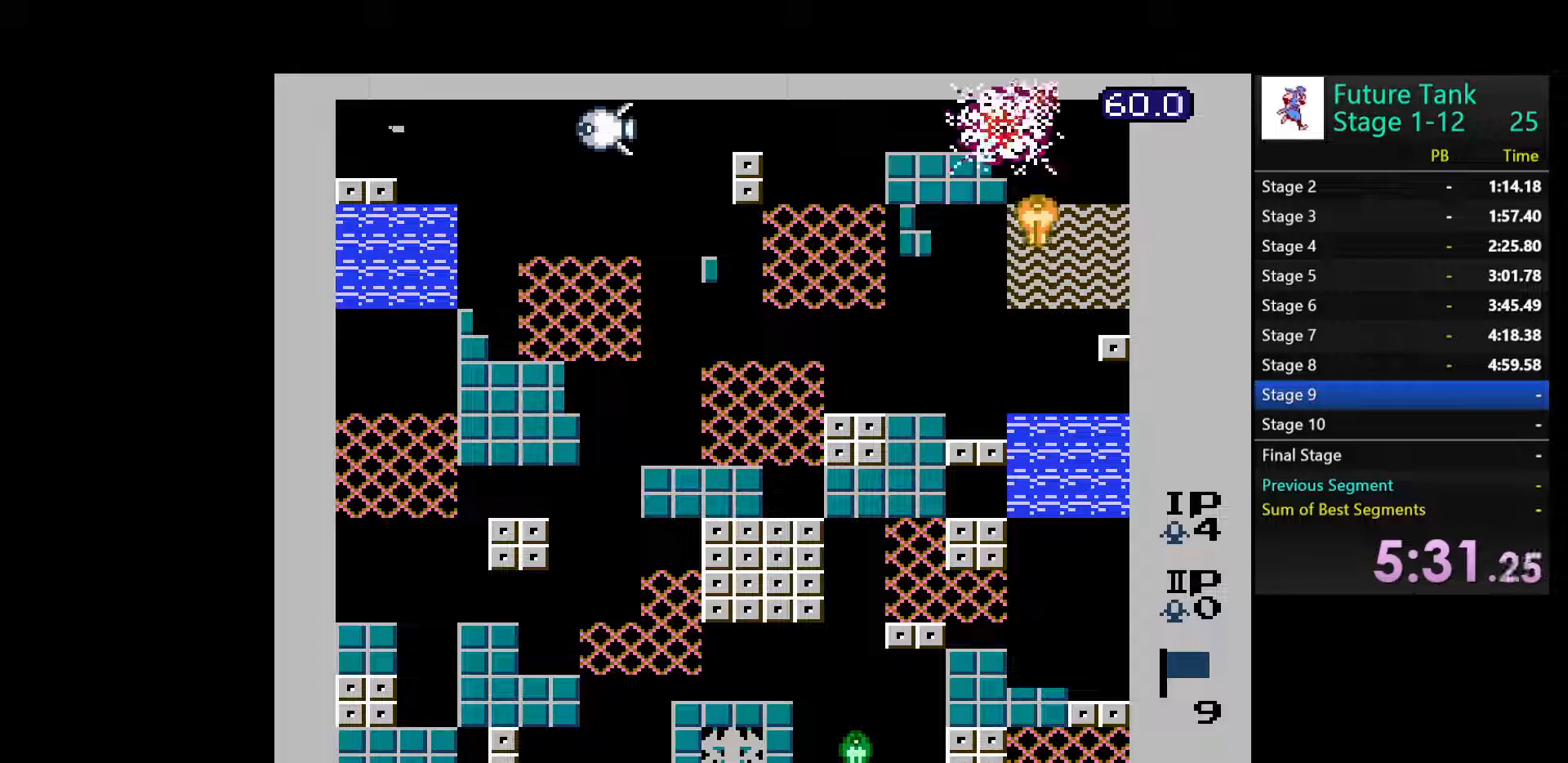
{"buttons": ["DPAD_UP"], "events": [[100, "B", "up"]]}
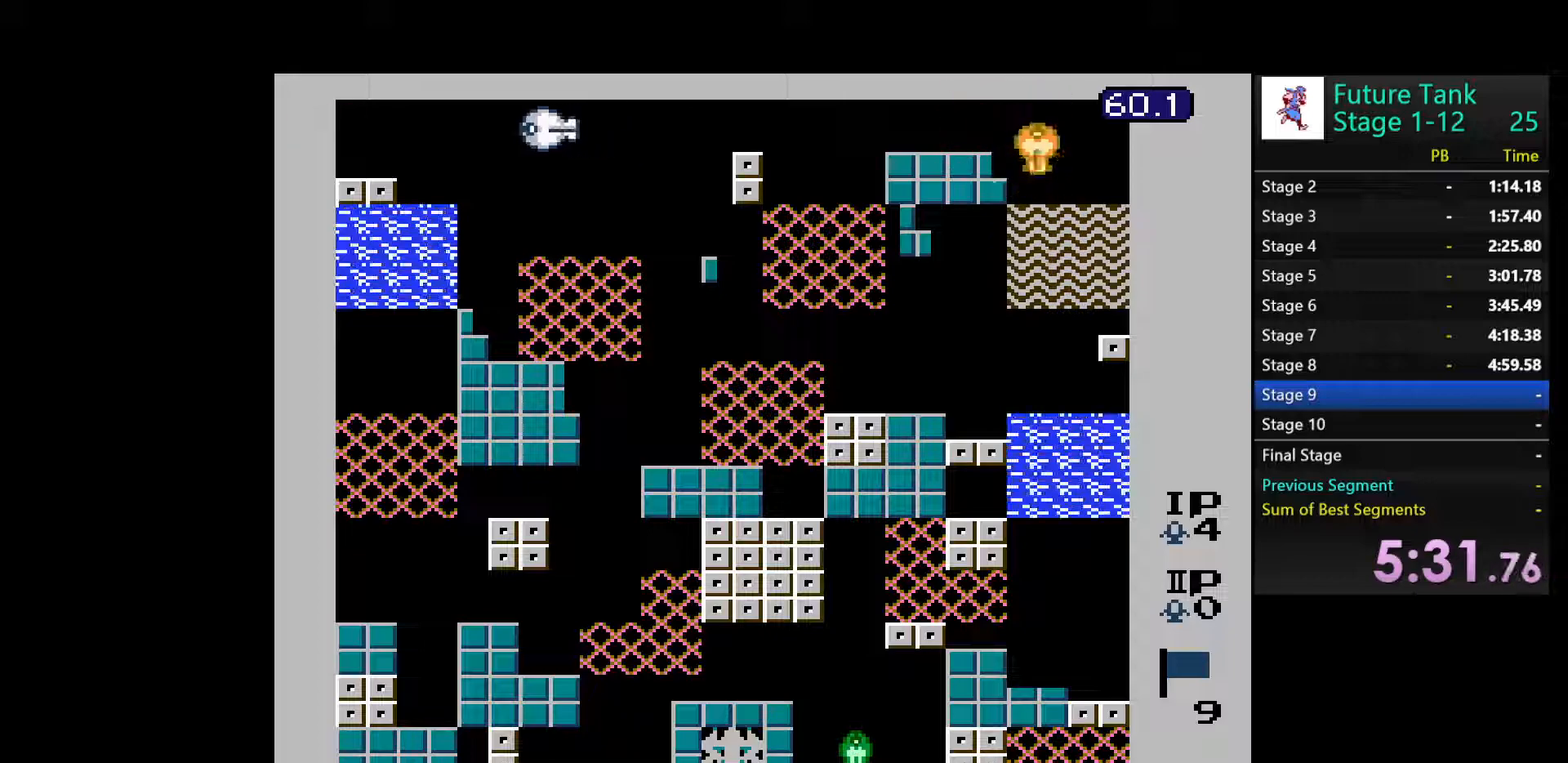
{"buttons": ["B", "DPAD_LEFT"], "events": [[83, "B", "down"], [83, "DPAD_LEFT", "down"], [100, "DPAD_UP", "up"], [183, "B", "up"], [233, "B", "down"], [350, "B", "up"], [450, "B", "down"]]}
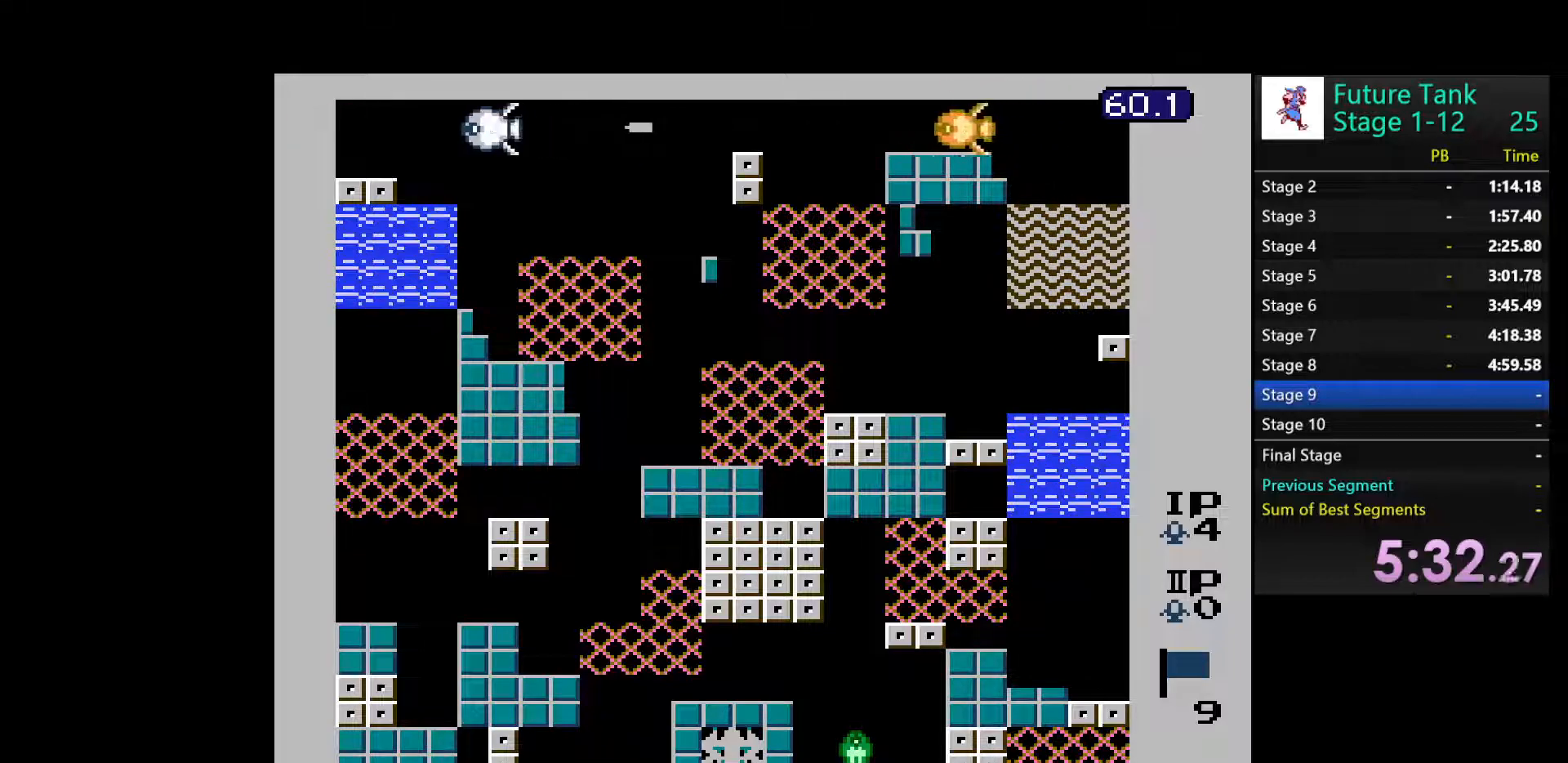
{"buttons": [], "events": [[17, "B", "up"], [317, "DPAD_LEFT", "up"]]}
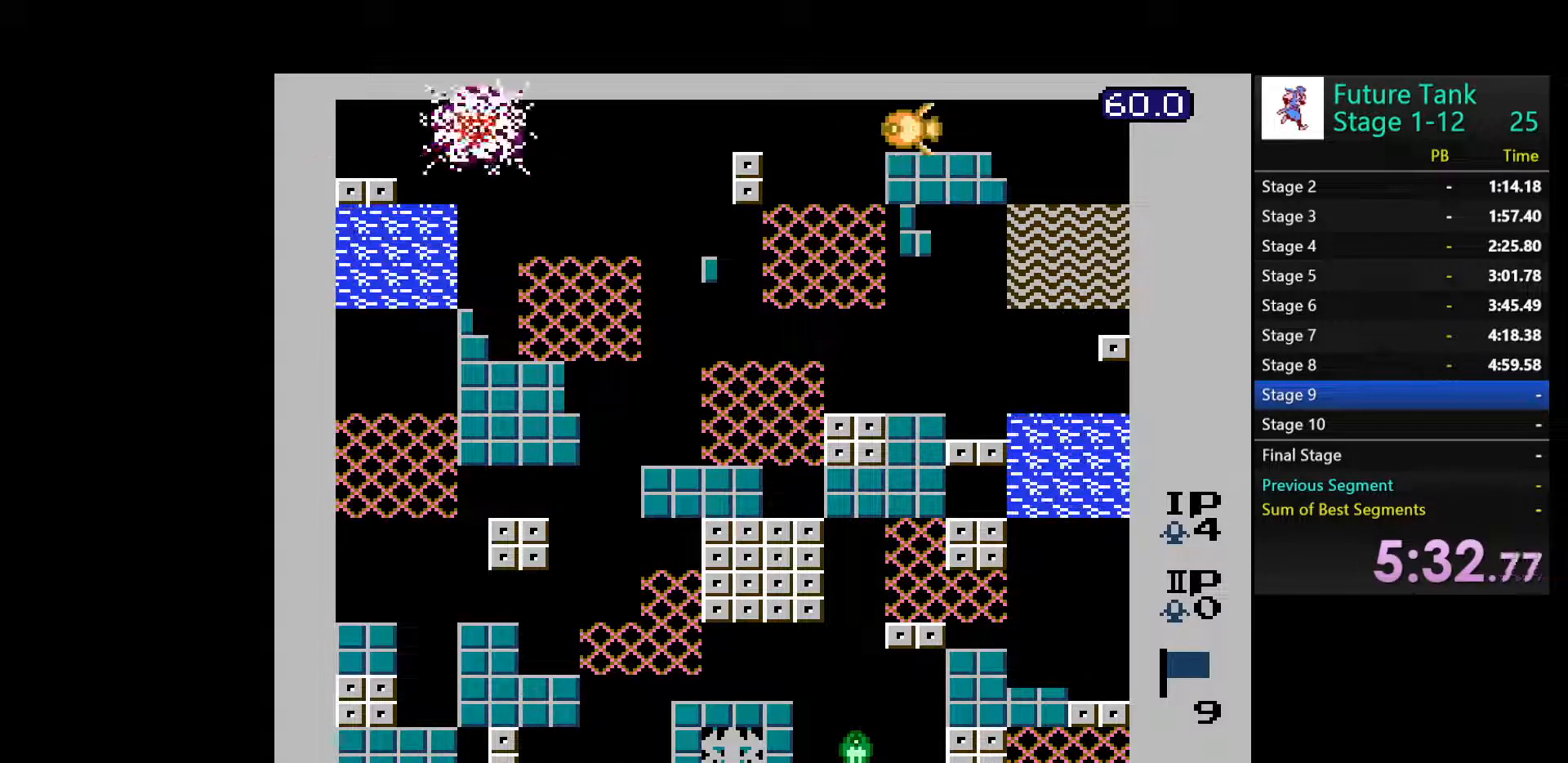
{"buttons": [], "events": []}
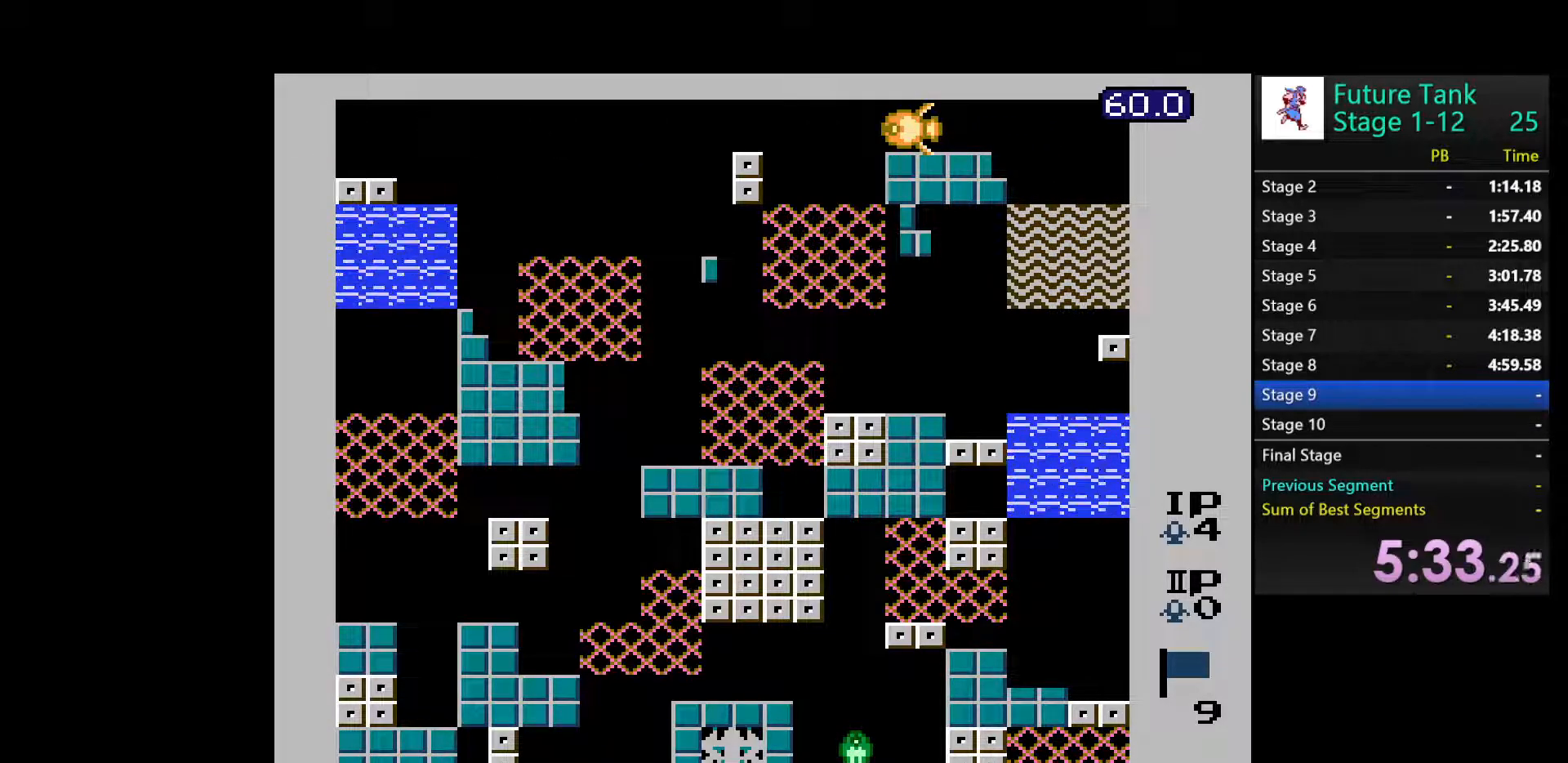
{"buttons": [], "events": []}
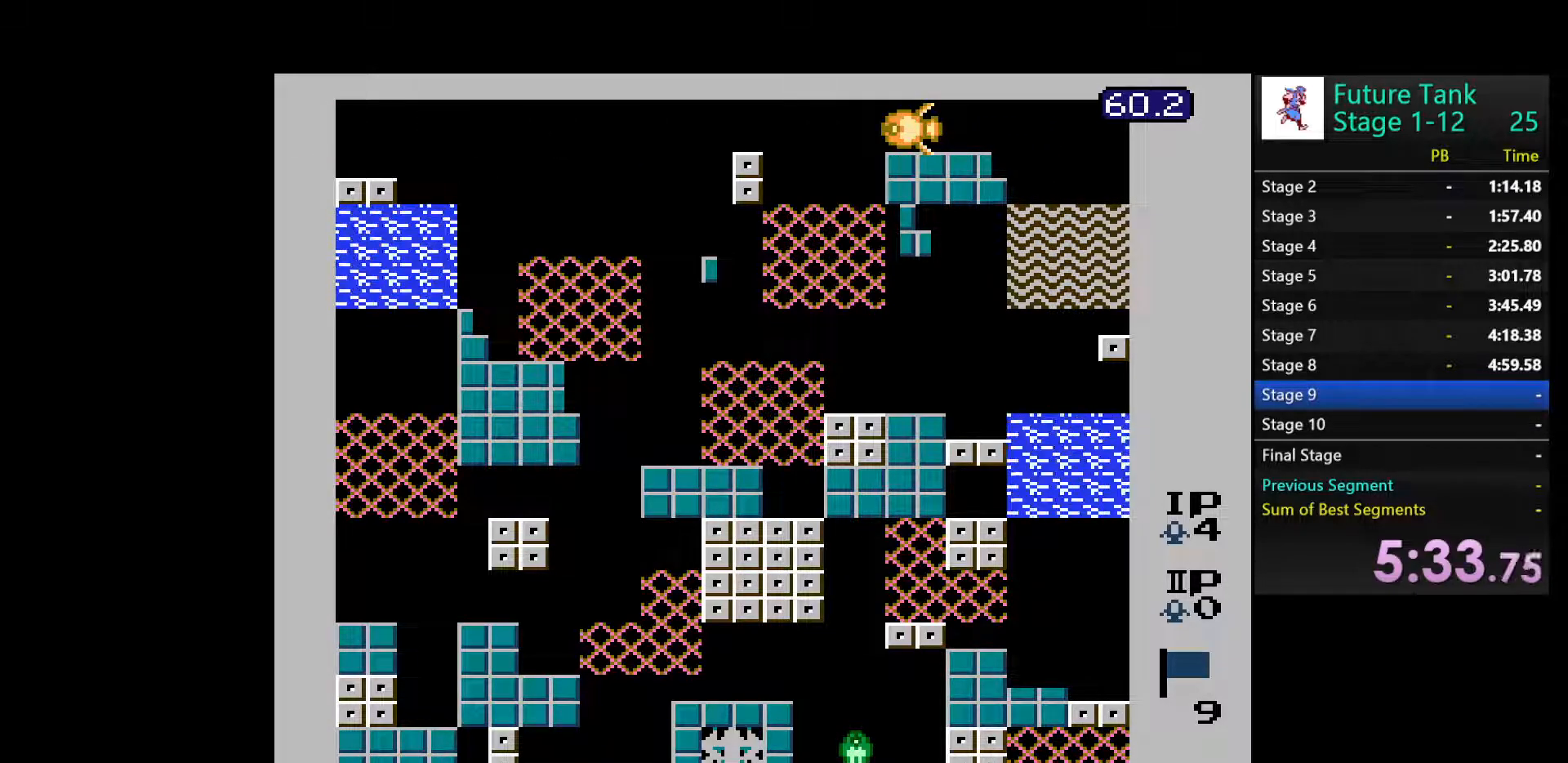
{"buttons": [], "events": []}
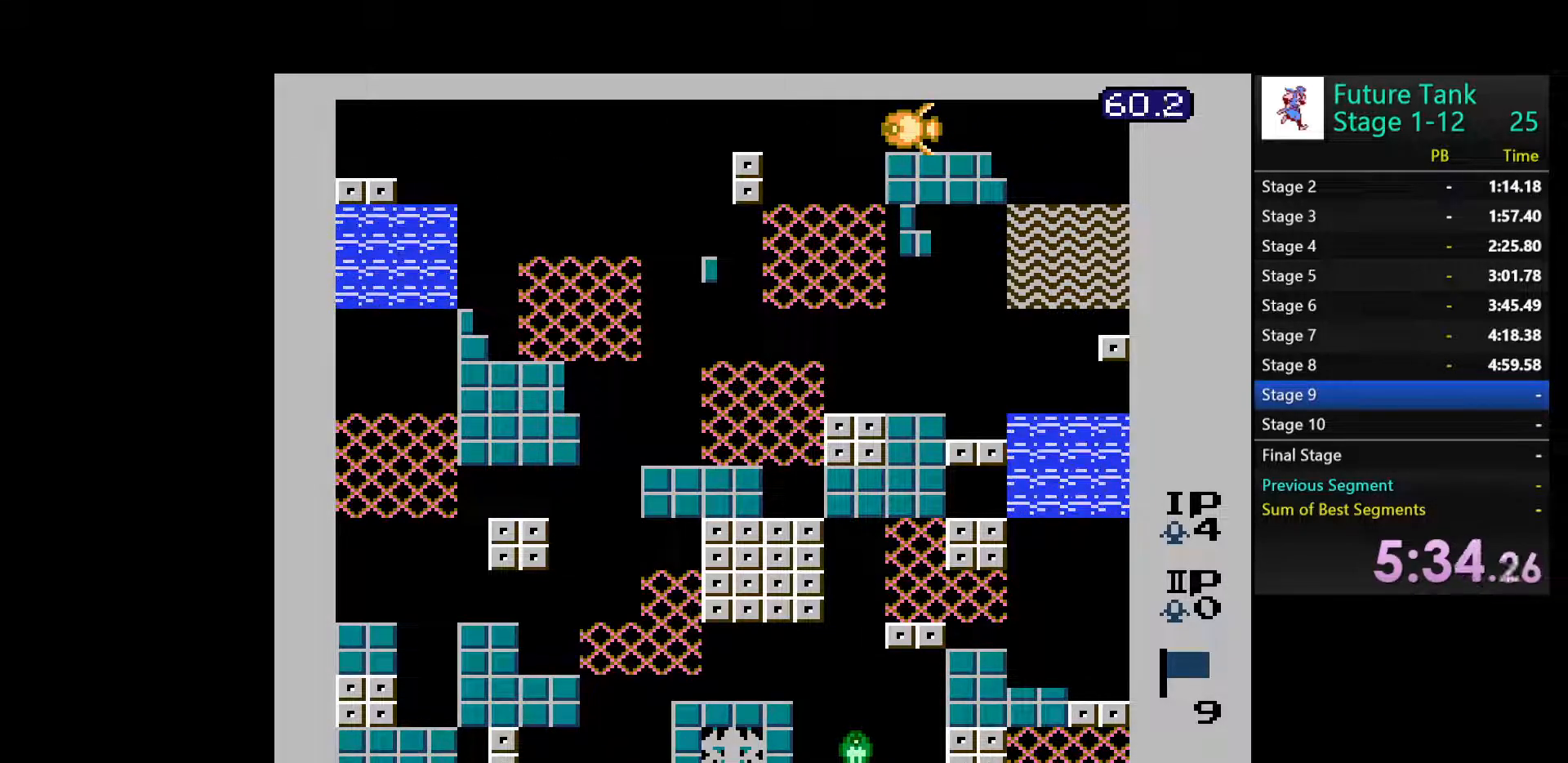
{"buttons": [], "events": []}
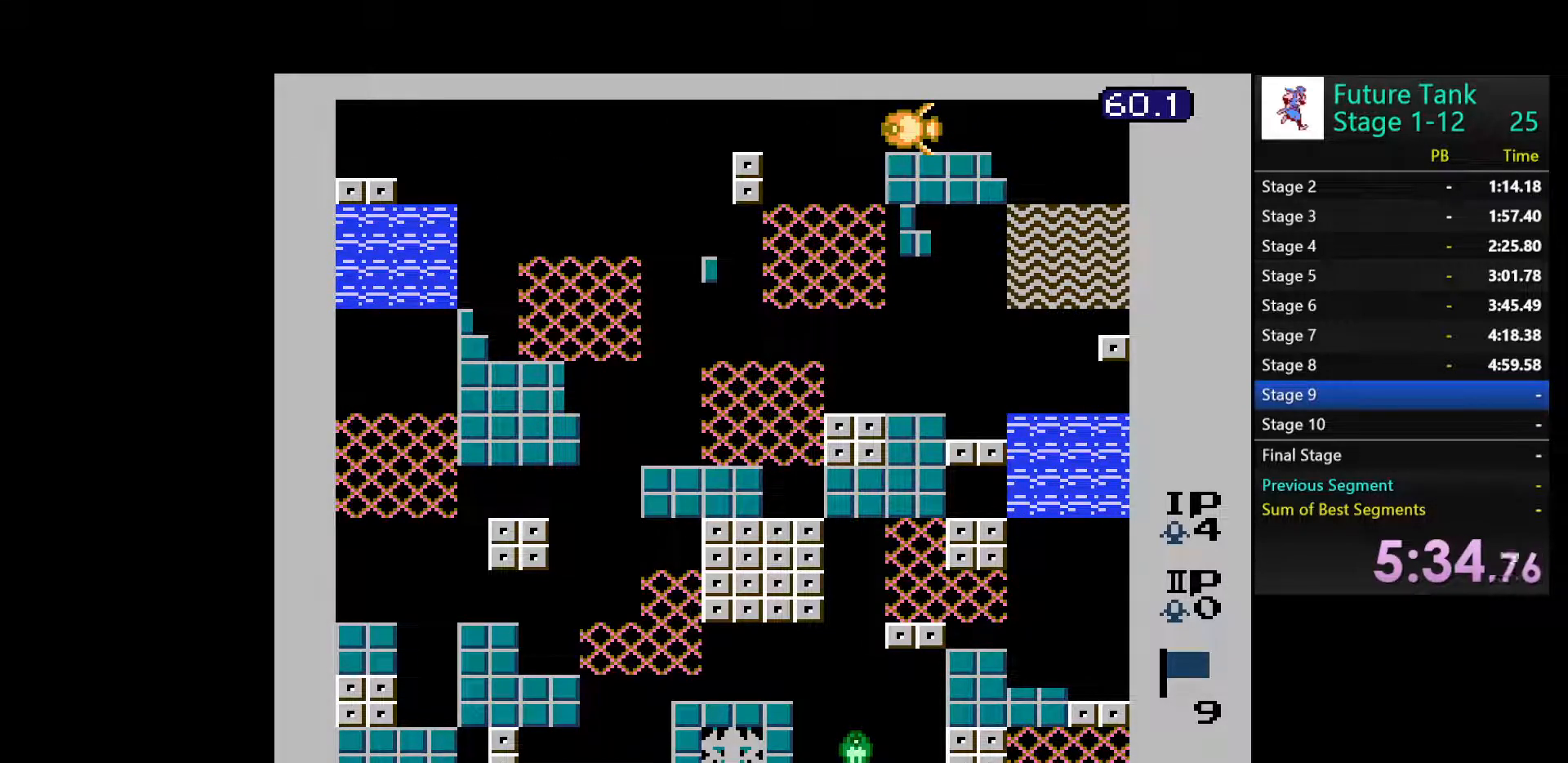
{"buttons": [], "events": []}